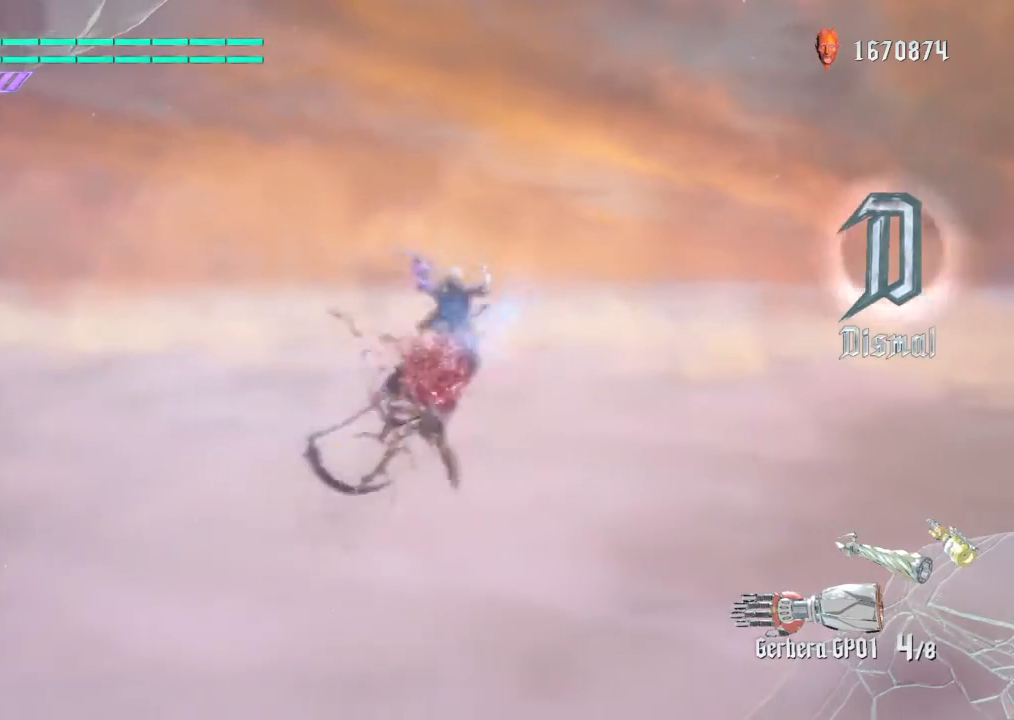
Gameplay with a controller (PlayStation layout); each line is a JSON object with the inputs held at the frame after it. "button_events" lists button changes between this image and that frame as [ms after this image, input, new state], when the widget could be followed in between (sticks are given only as held states). Not read: L3 R2 R3.
{"buttons": [], "left_stick": "center", "right_stick": "center", "button_events": [[34, "CIRCLE", "down"], [167, "CIRCLE", "up"]]}
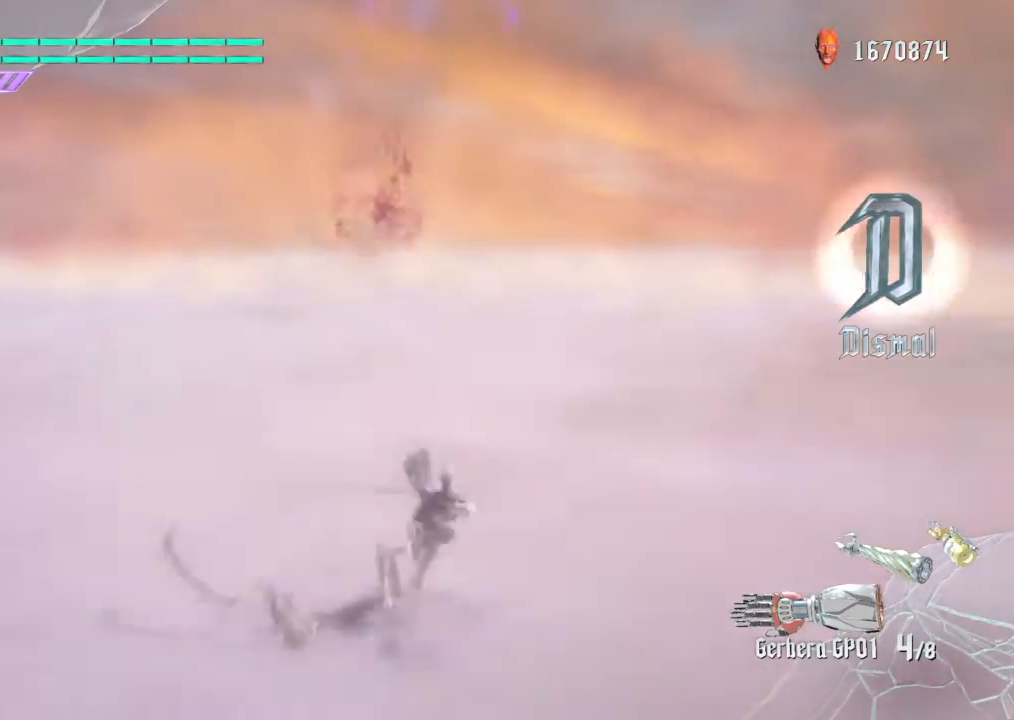
{"buttons": ["CIRCLE", "TRIANGLE", "R1"], "left_stick": "right", "right_stick": "center", "button_events": [[67, "CIRCLE", "down"], [100, "R1", "down"], [434, "TRIANGLE", "down"]]}
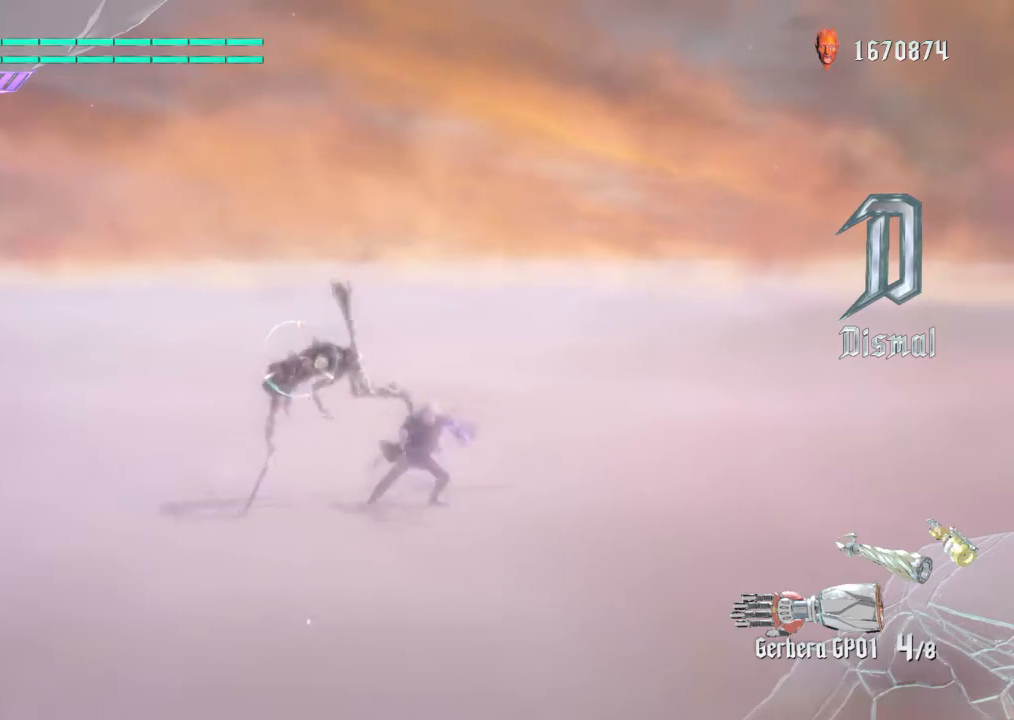
{"buttons": ["CIRCLE", "TRIANGLE", "R1"], "left_stick": "right", "right_stick": "center", "button_events": []}
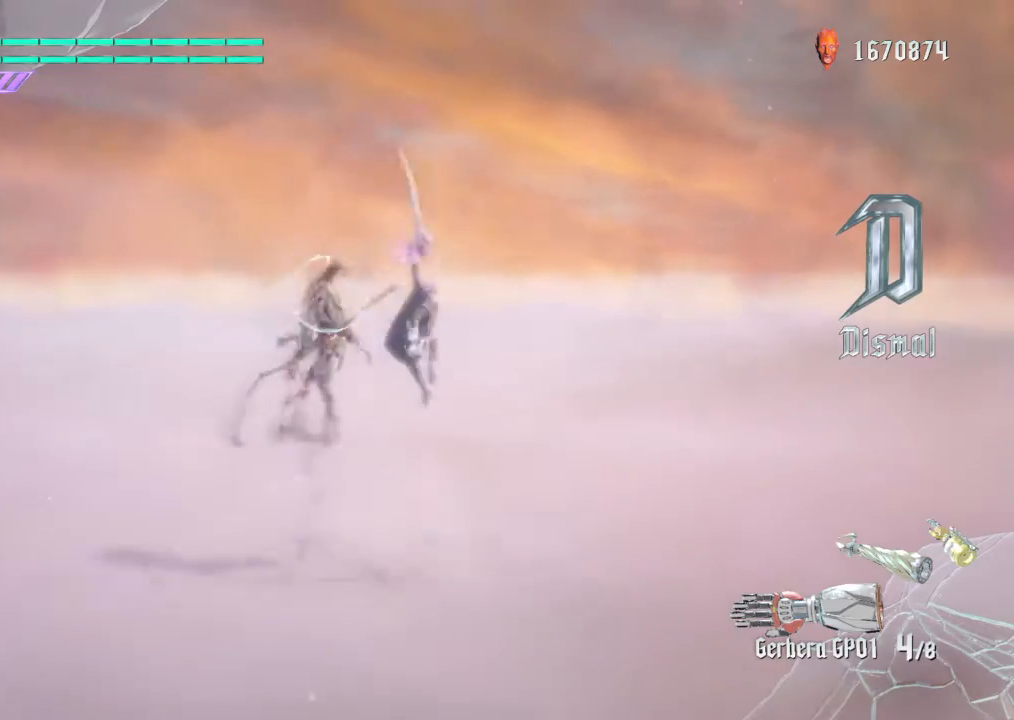
{"buttons": ["CIRCLE", "R1"], "left_stick": "center", "right_stick": "center", "button_events": [[133, "TRIANGLE", "up"], [334, "TRIANGLE", "down"], [500, "TRIANGLE", "up"]]}
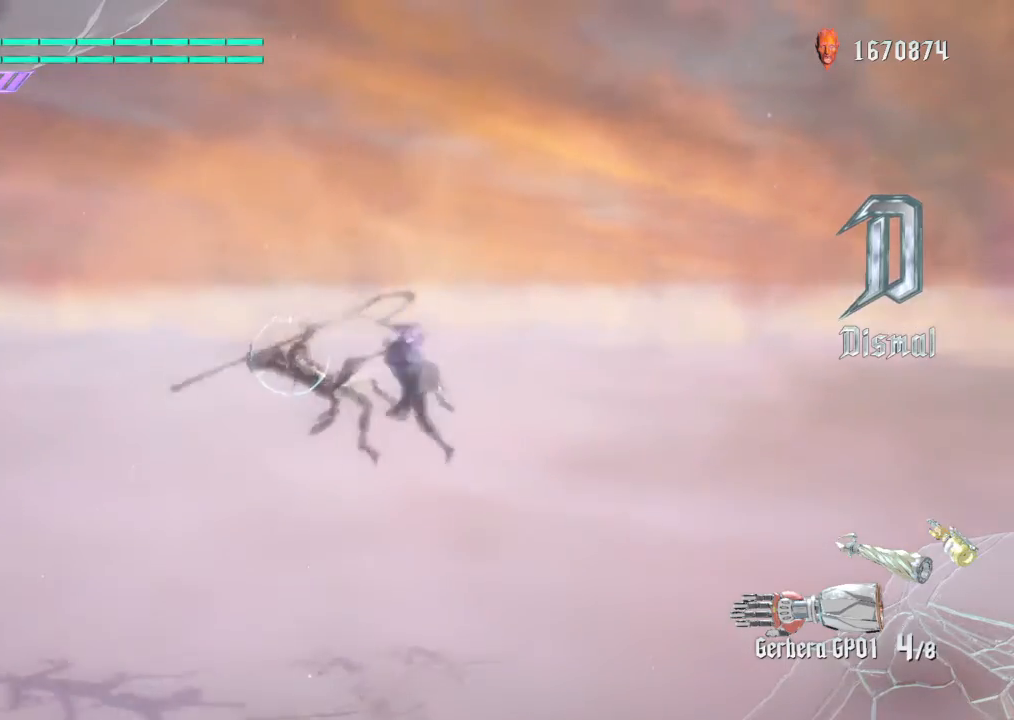
{"buttons": ["CIRCLE", "TRIANGLE", "R1"], "left_stick": "center", "right_stick": "center", "button_events": [[134, "TRIANGLE", "down"], [301, "TRIANGLE", "up"], [401, "TRIANGLE", "down"]]}
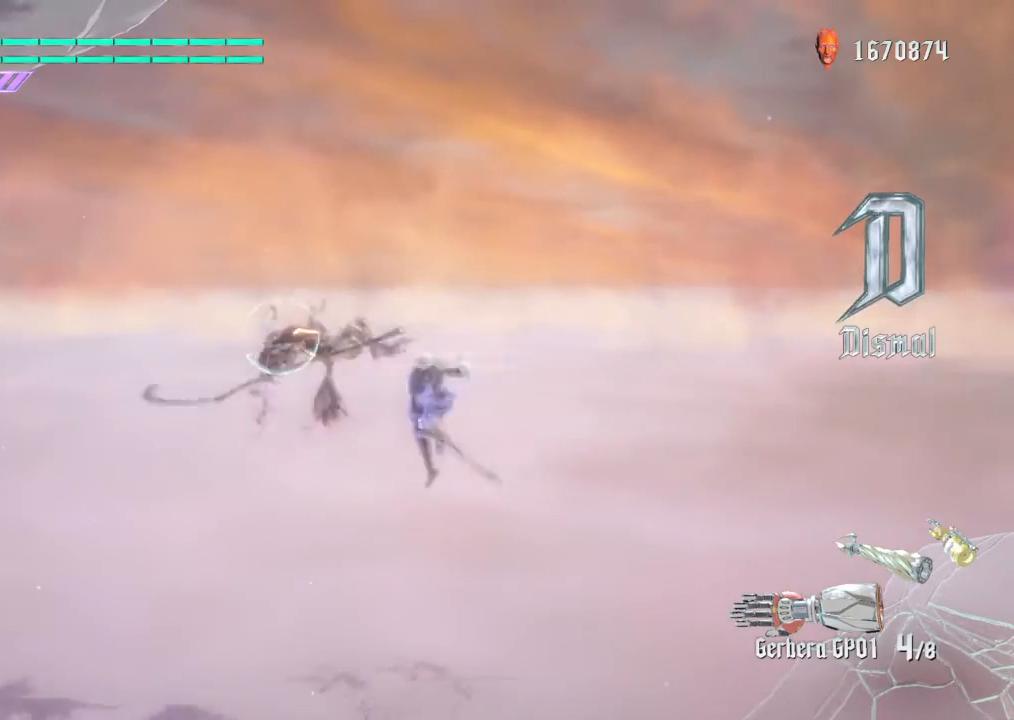
{"buttons": ["CIRCLE", "R1"], "left_stick": "center", "right_stick": "center", "button_events": [[33, "TRIANGLE", "up"], [133, "TRIANGLE", "down"], [267, "TRIANGLE", "up"]]}
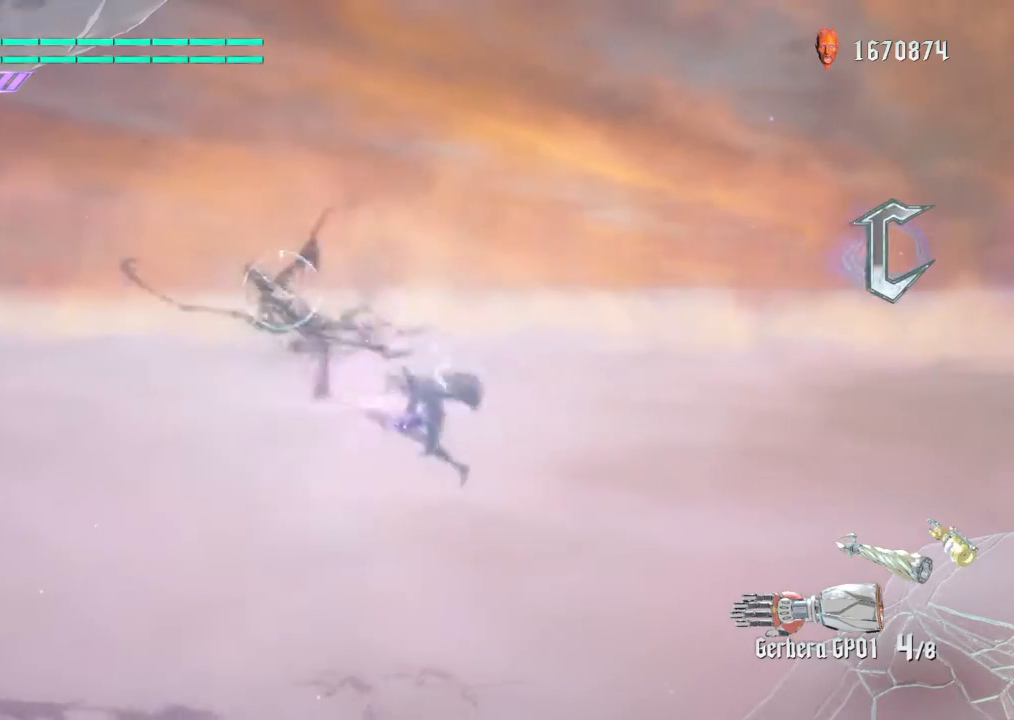
{"buttons": ["R1"], "left_stick": "center", "right_stick": "center"}